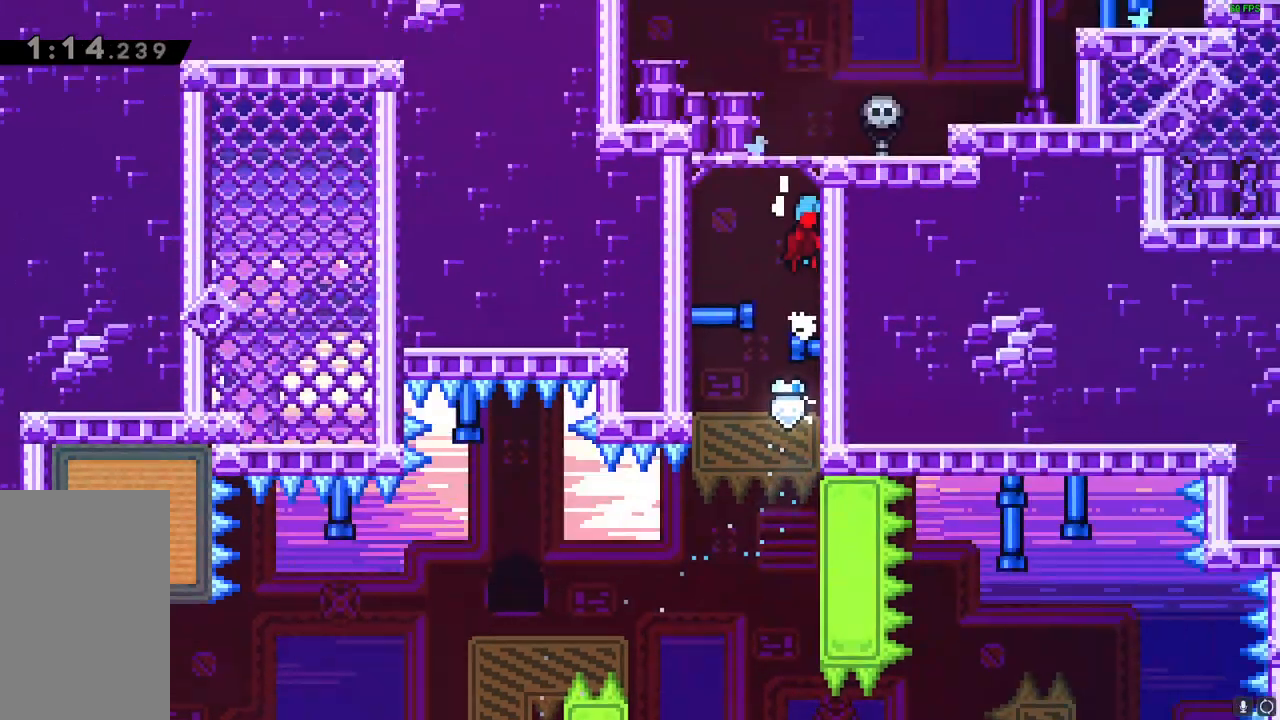
Gameplay with keyboard; each line is a JSON object with the keys held at the frame after it. "events" lists presses ("down") and releases ("up") of "dash", "down", "downdash", "grab", "grab2", "jump", "jump2", "left", "right" and "up" between this image and that frame as [ms after this image, input, new state], when the widget could be followed in between. No other keys are recorded. Mouse input is not recorded. Key names are as the overlay labels them; some are game actions (e.g. jump) rather than physical keys.
{"keys": [], "events": [[133, "grab", "up"]]}
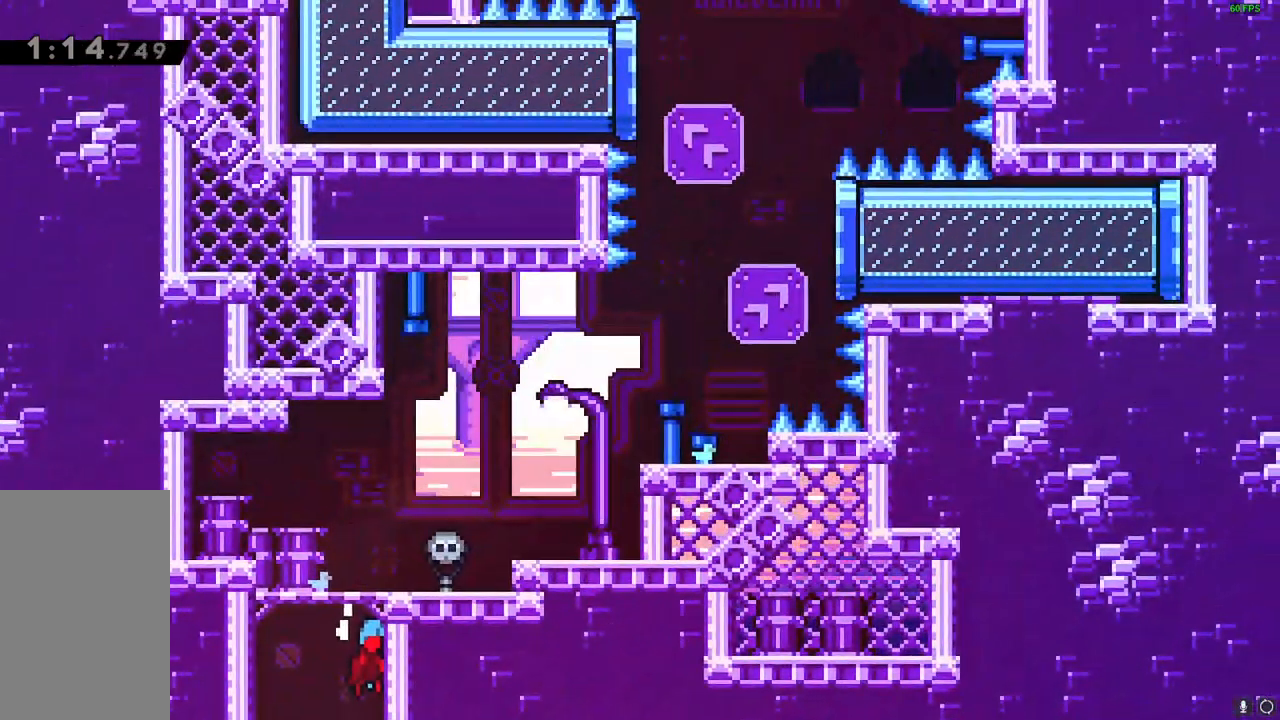
{"keys": [], "events": []}
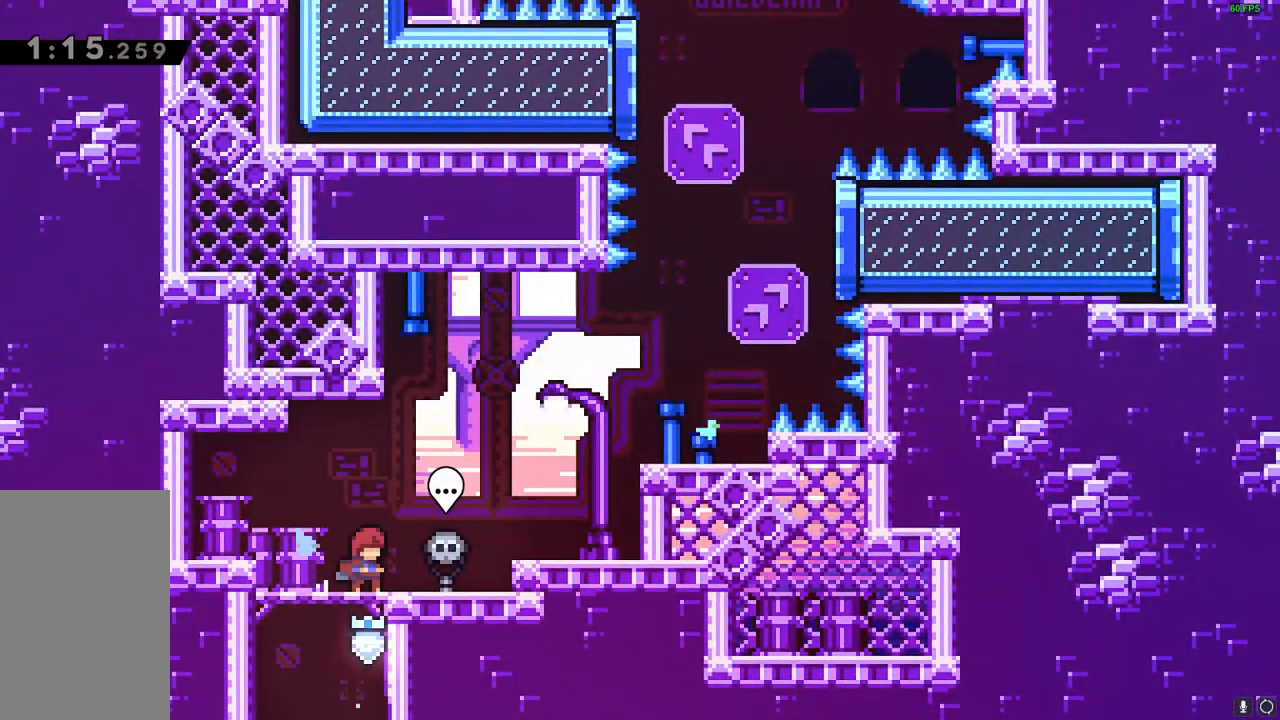
{"keys": [], "events": []}
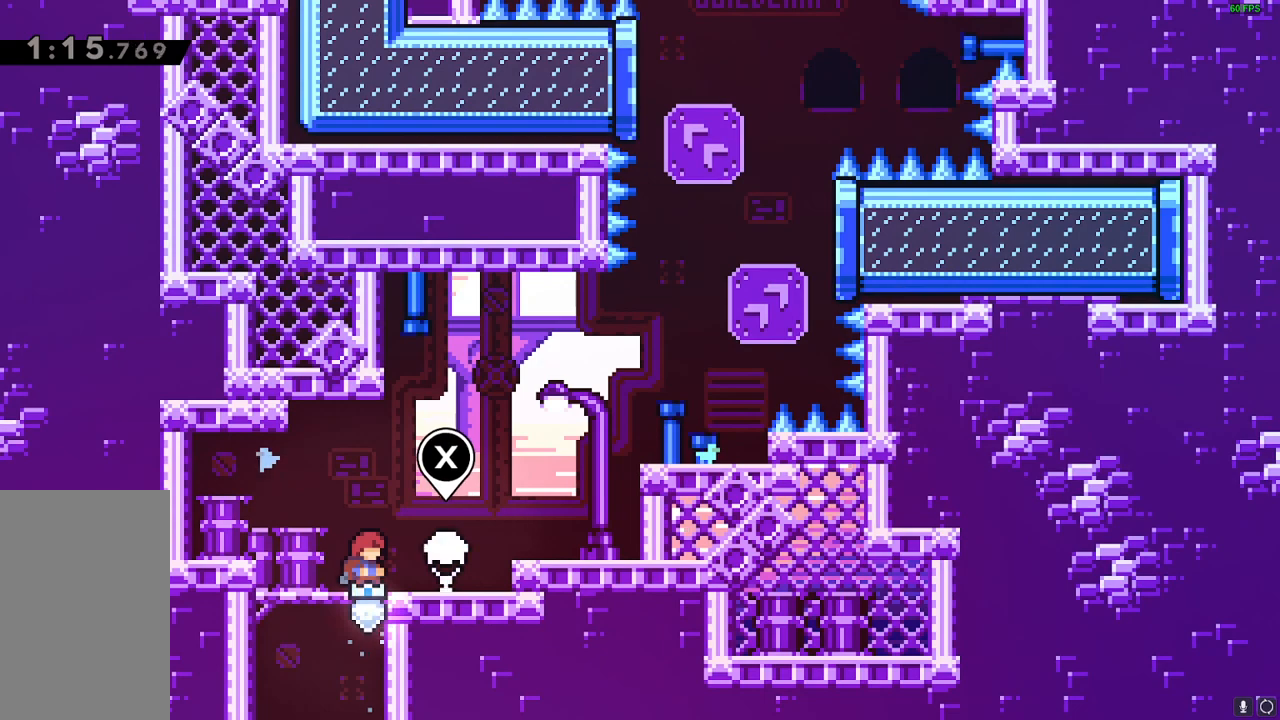
{"keys": ["right"], "events": [[350, "right", "down"]]}
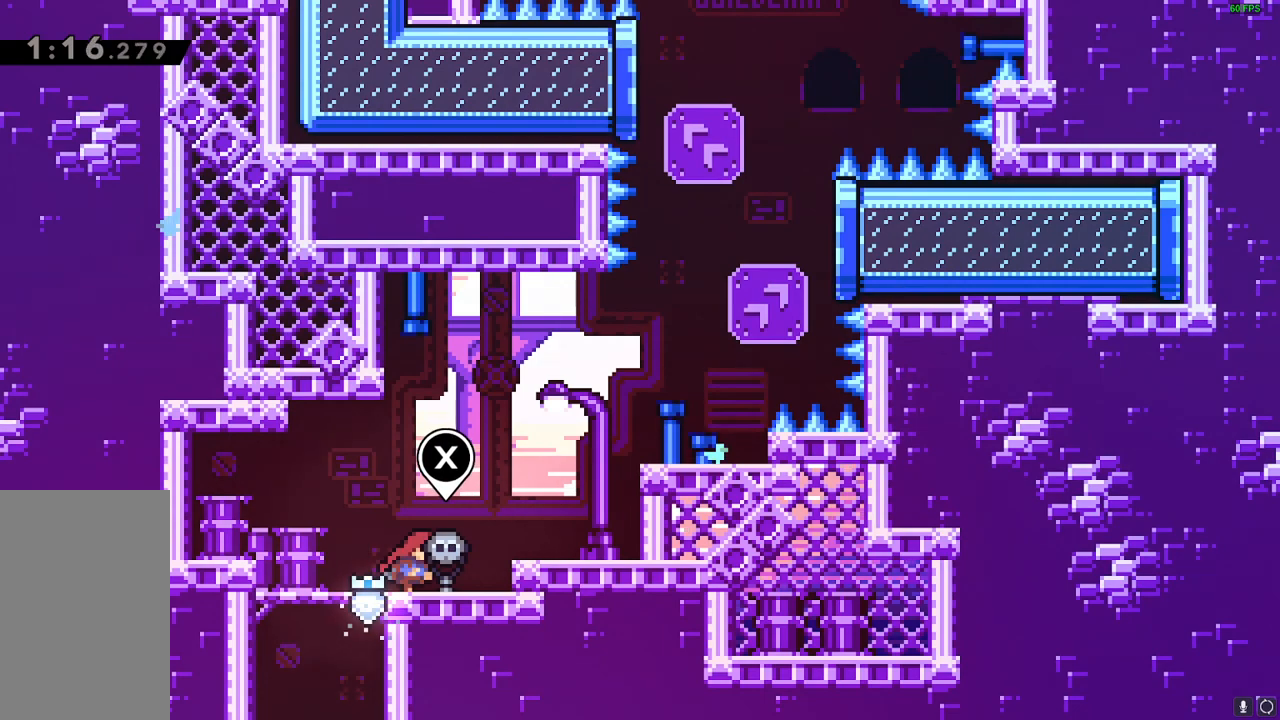
{"keys": ["jump", "right"], "events": [[217, "jump", "down"]]}
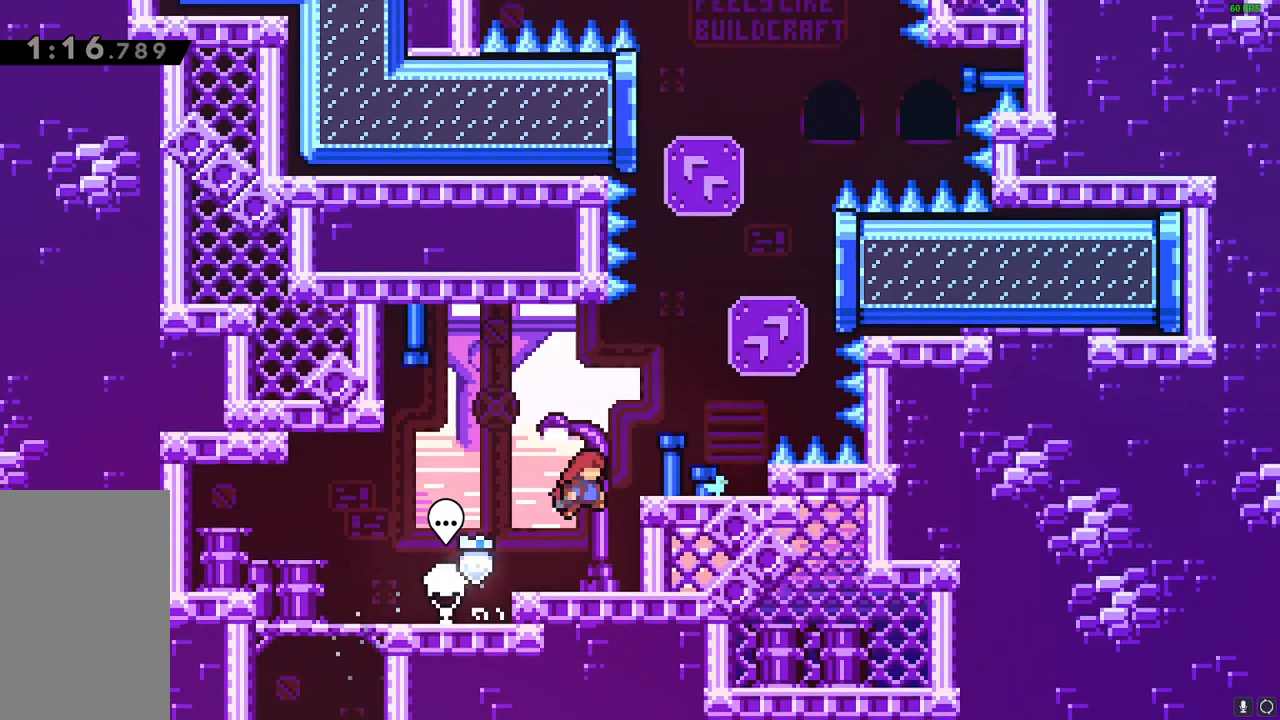
{"keys": ["grab", "jump", "right"], "events": [[133, "jump", "up"], [183, "grab", "down"], [250, "jump", "down"], [300, "right", "up"], [500, "right", "down"]]}
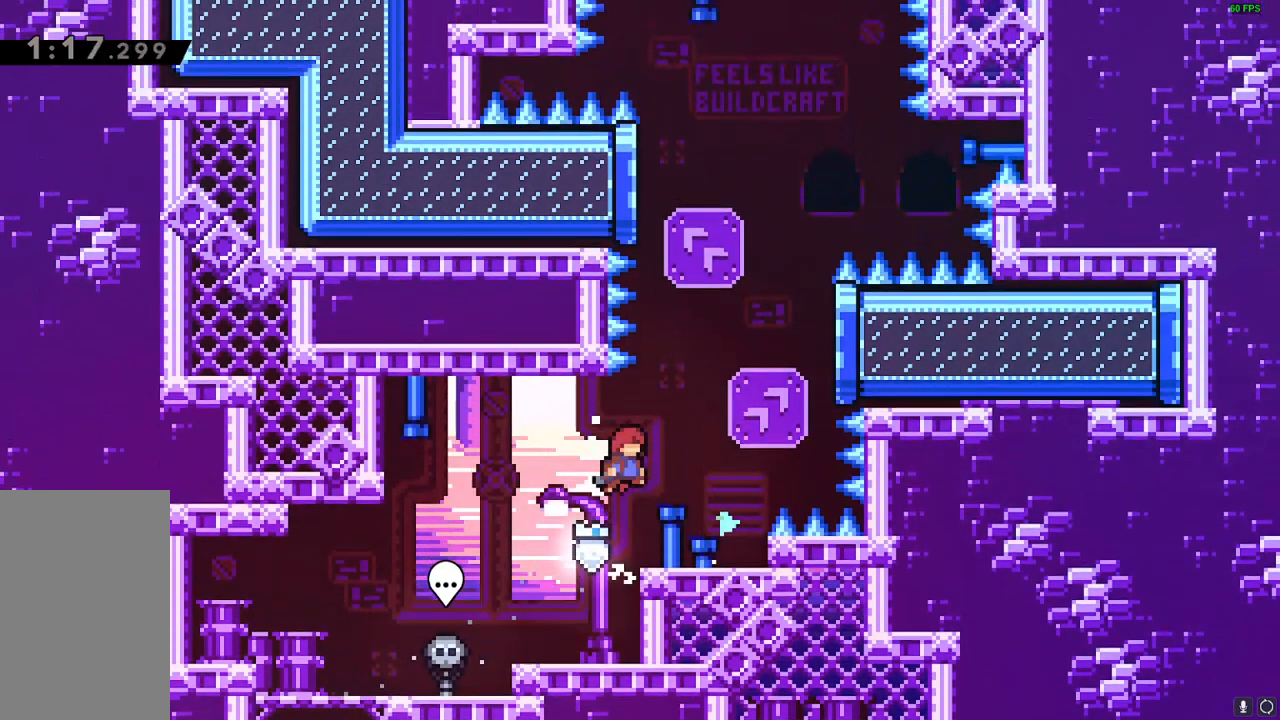
{"keys": [], "events": [[17, "jump", "up"], [100, "right", "up"], [167, "grab", "up"]]}
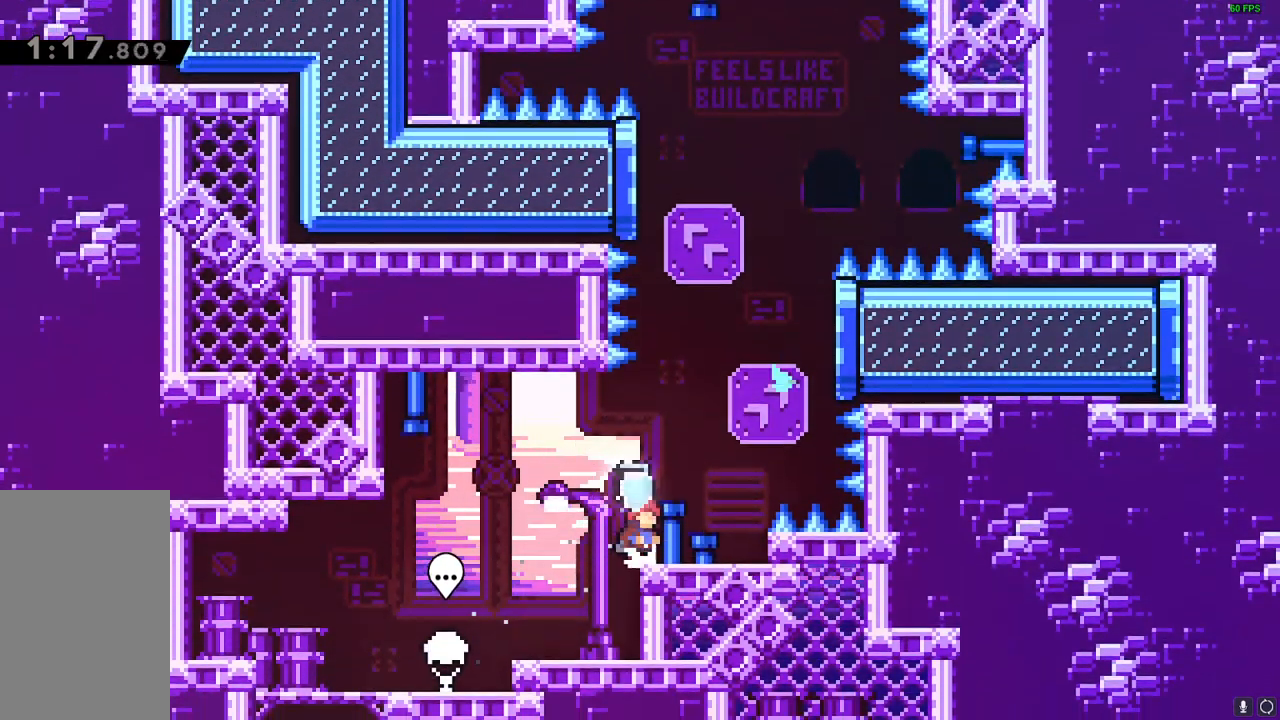
{"keys": ["right"], "events": [[467, "right", "down"]]}
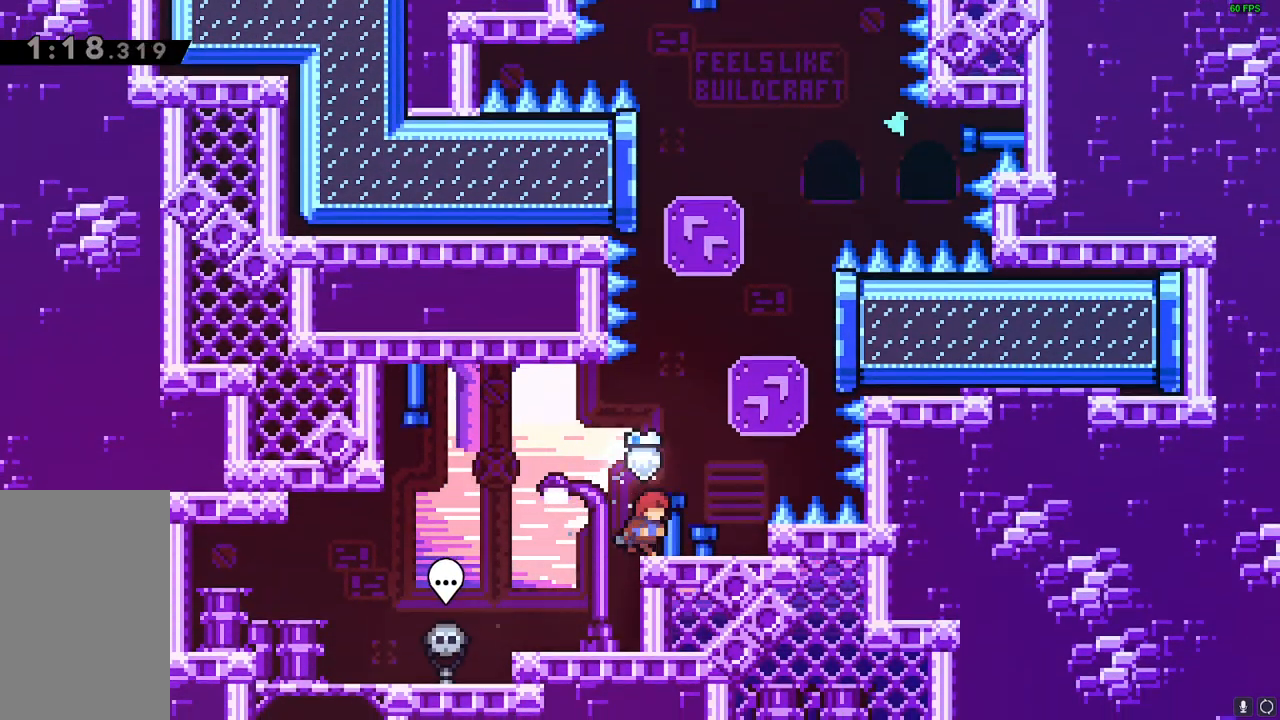
{"keys": ["dash", "right", "up"], "events": [[50, "right", "up"], [183, "jump", "down"], [383, "right", "down"], [433, "up", "down"], [467, "jump", "up"], [500, "dash", "down"]]}
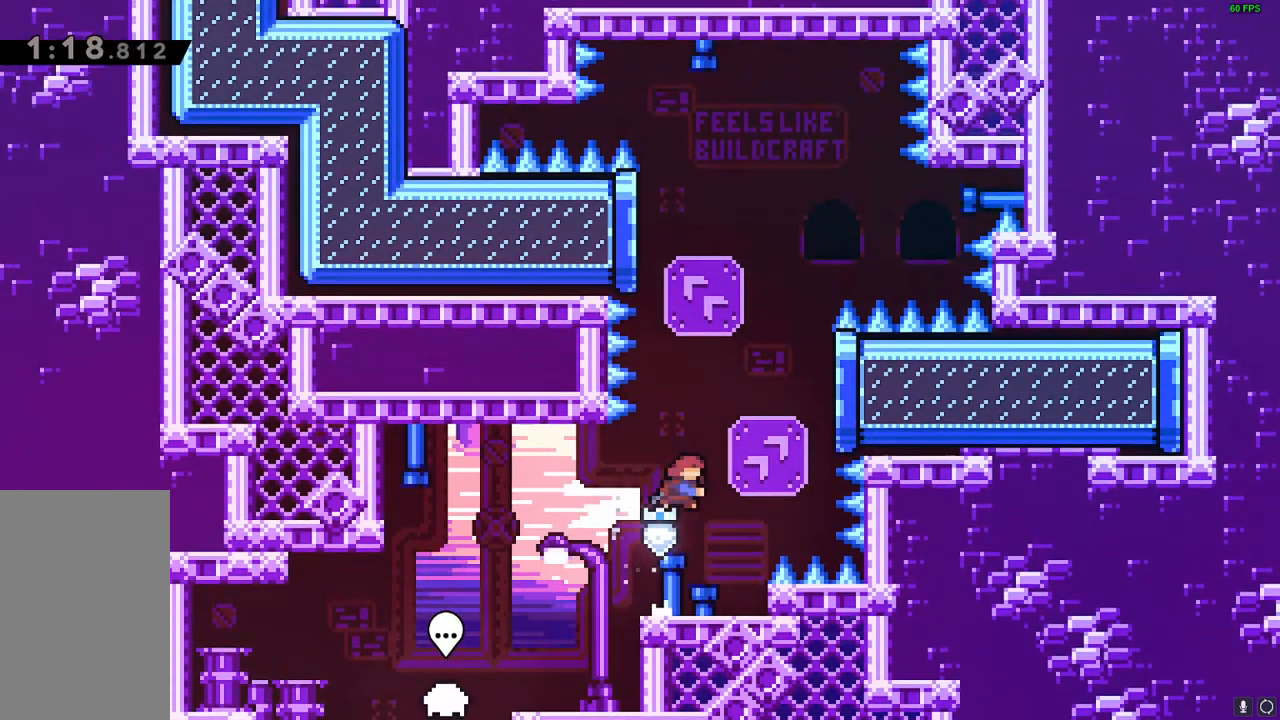
{"keys": ["grab", "right"], "events": [[83, "dash", "up"], [267, "grab", "down"], [383, "up", "up"]]}
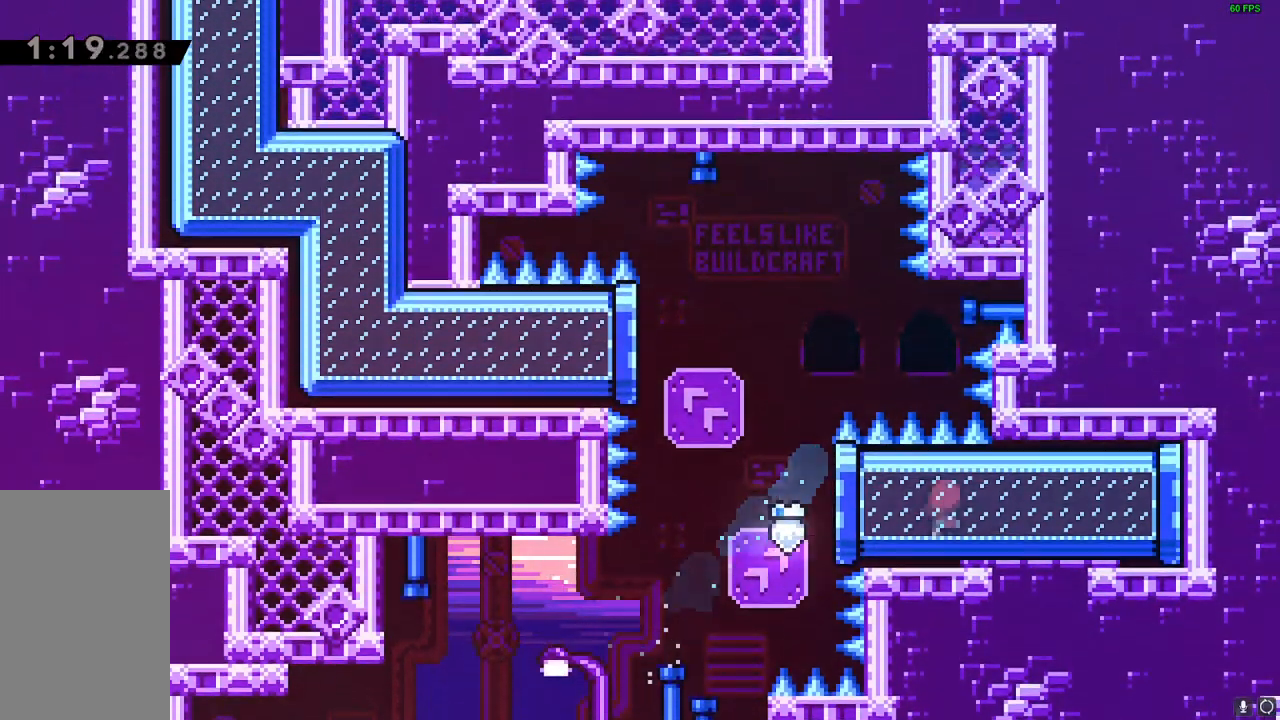
{"keys": ["grab", "right"], "events": []}
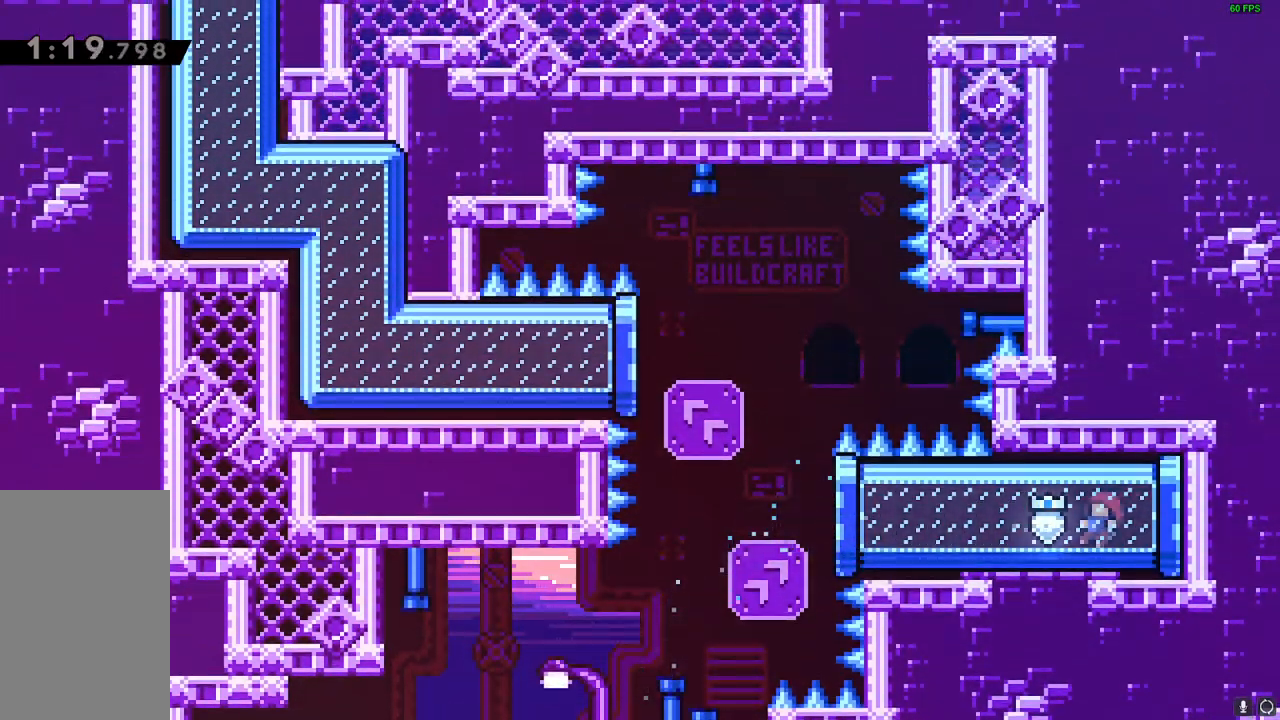
{"keys": ["grab", "right"], "events": []}
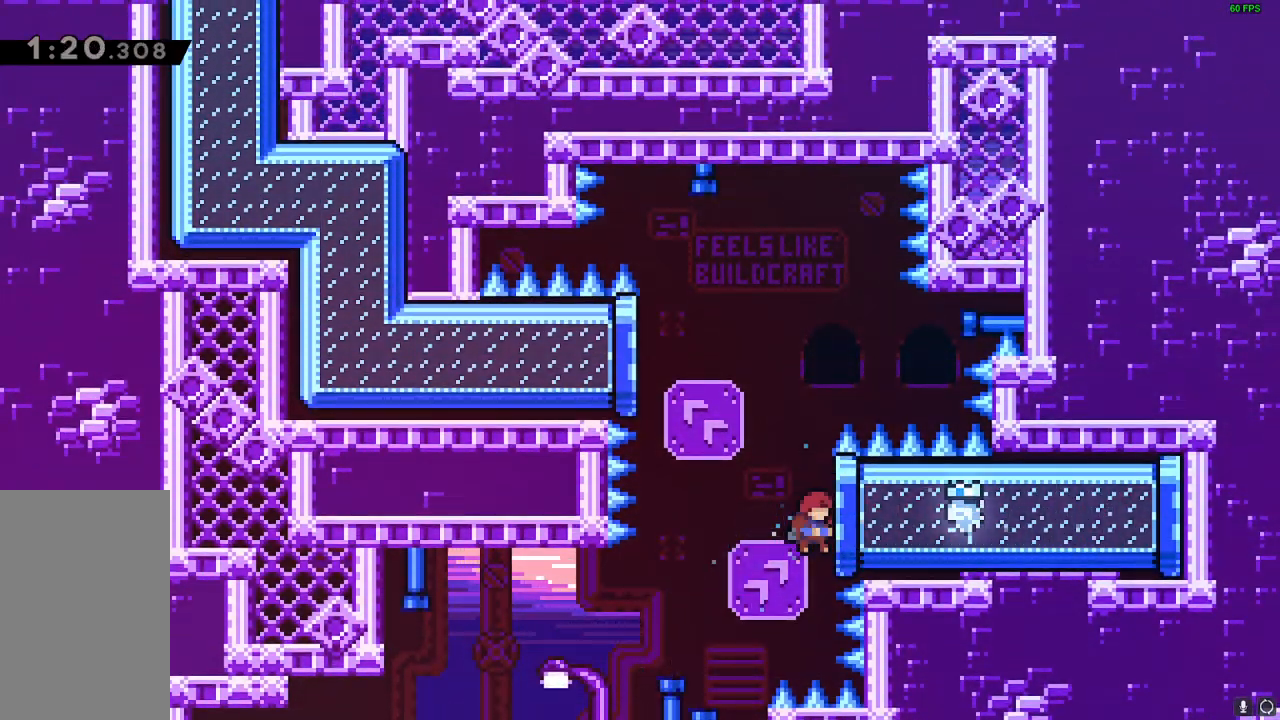
{"keys": ["grab", "left", "up"], "events": [[250, "right", "up"], [500, "left", "down"], [500, "up", "down"]]}
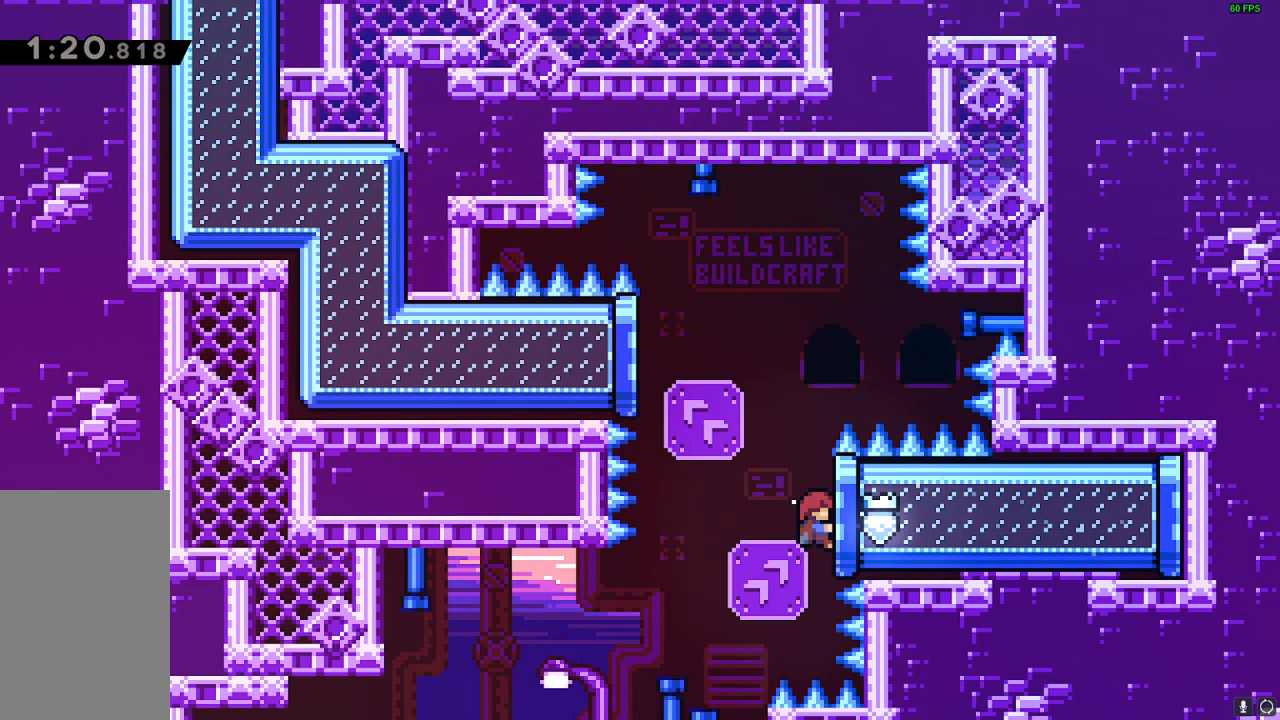
{"keys": ["grab", "left", "up"], "events": [[17, "dash", "down"], [117, "dash", "up"]]}
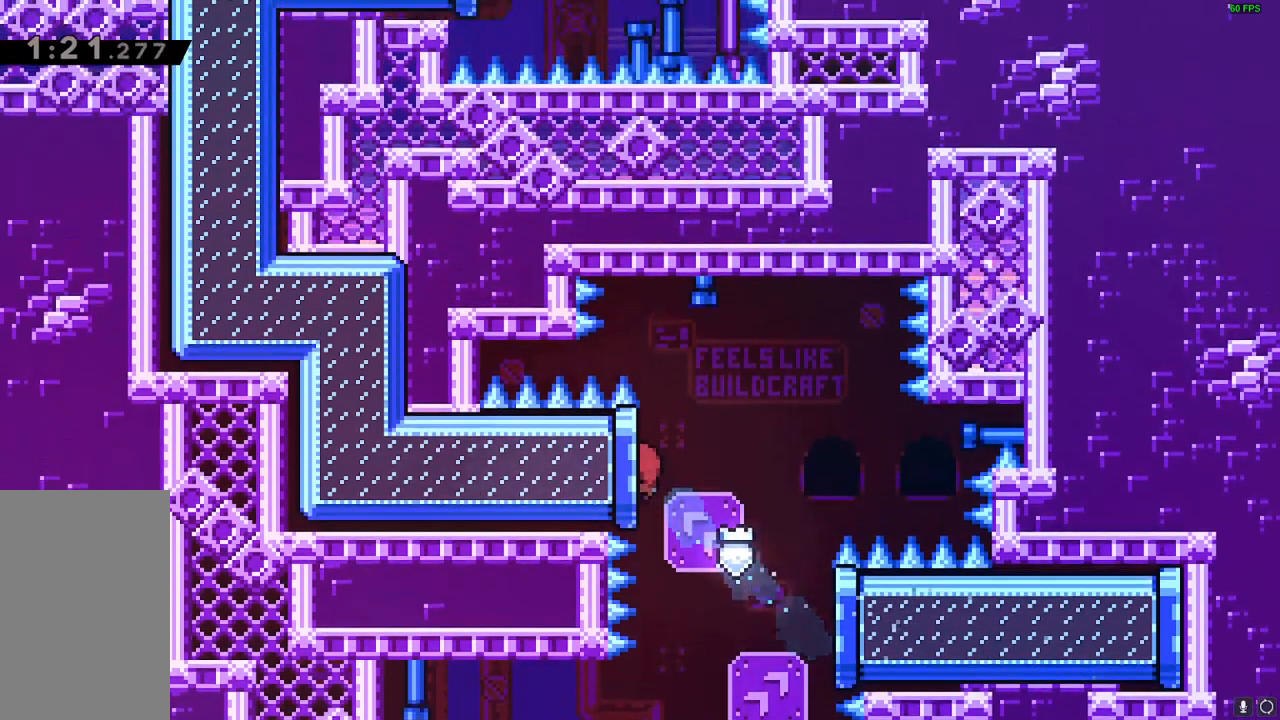
{"keys": ["grab"], "events": [[50, "up", "up"], [300, "left", "up"]]}
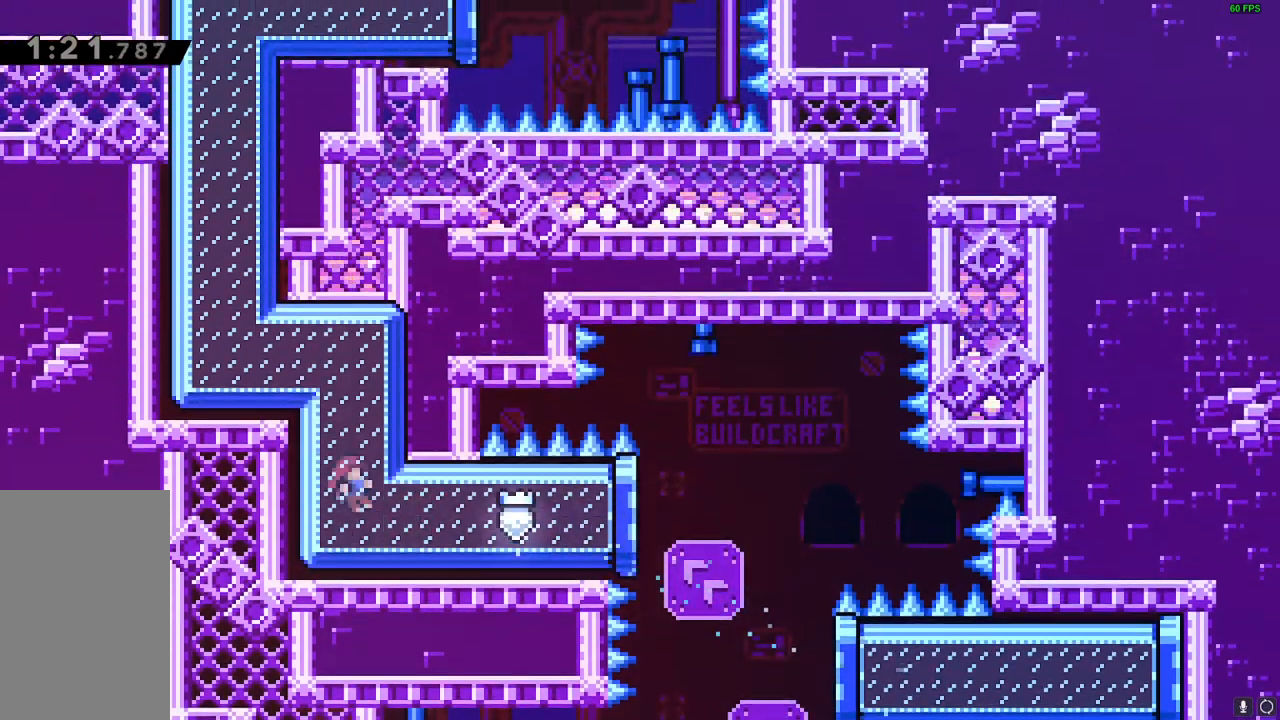
{"keys": ["grab"], "events": []}
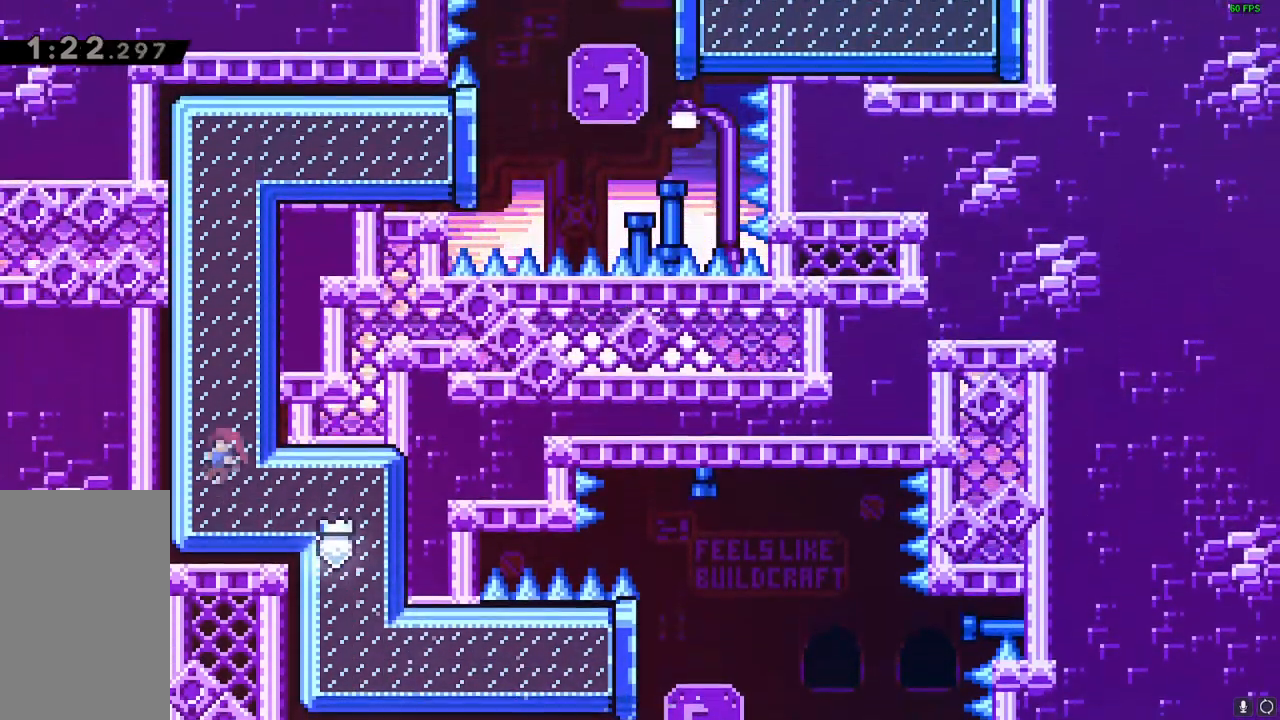
{"keys": ["grab", "left"], "events": [[250, "left", "down"]]}
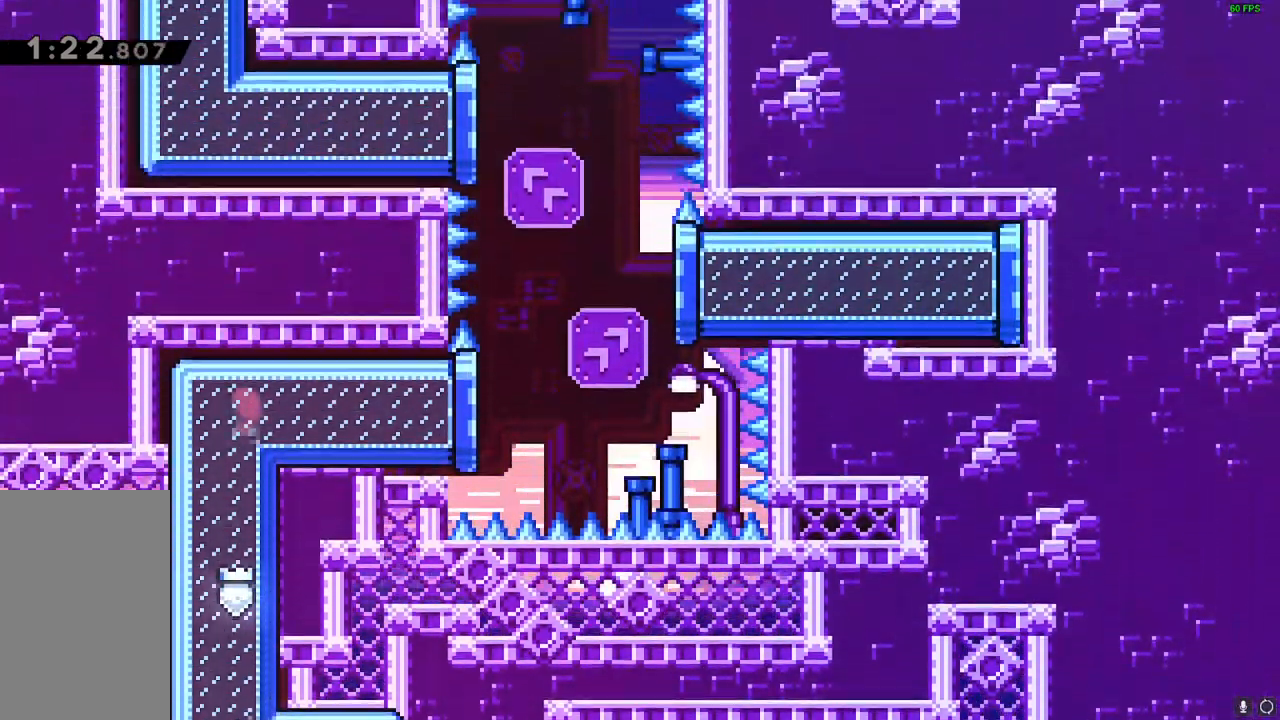
{"keys": ["grab", "left"]}
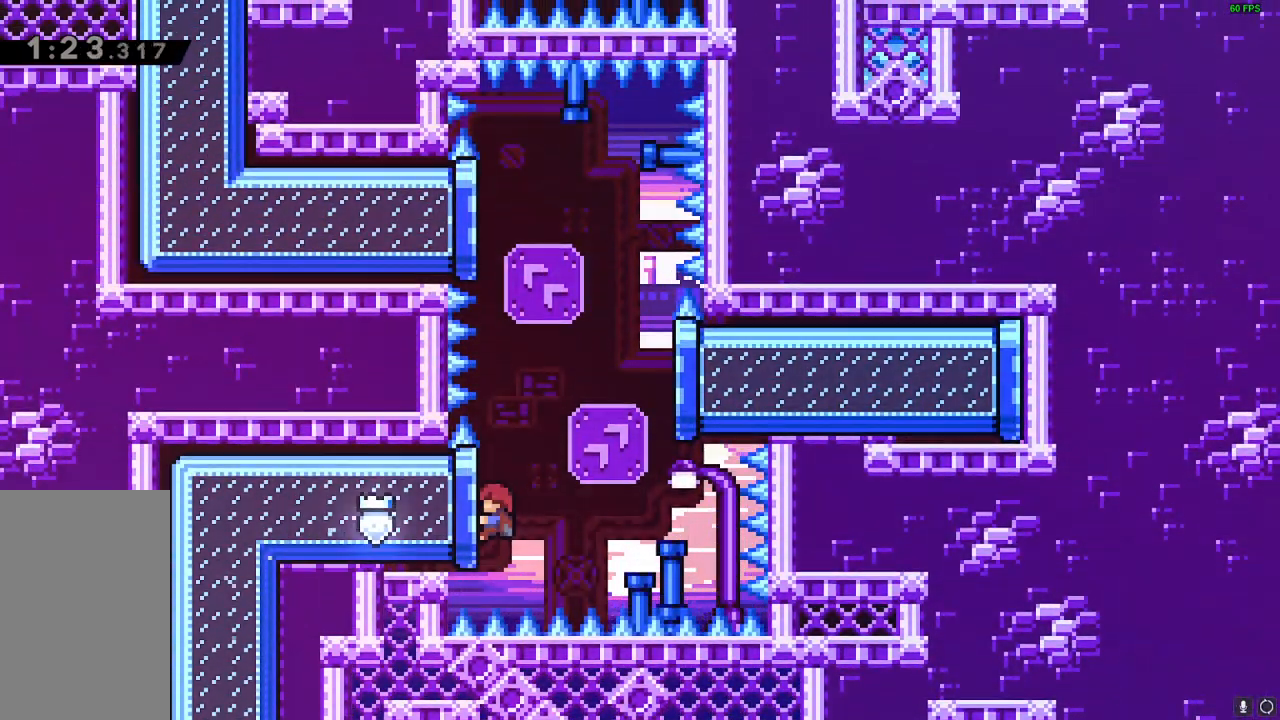
{"keys": ["dash", "grab", "right", "up"], "events": [[250, "left", "up"], [417, "right", "down"], [417, "up", "down"], [433, "dash", "down"]]}
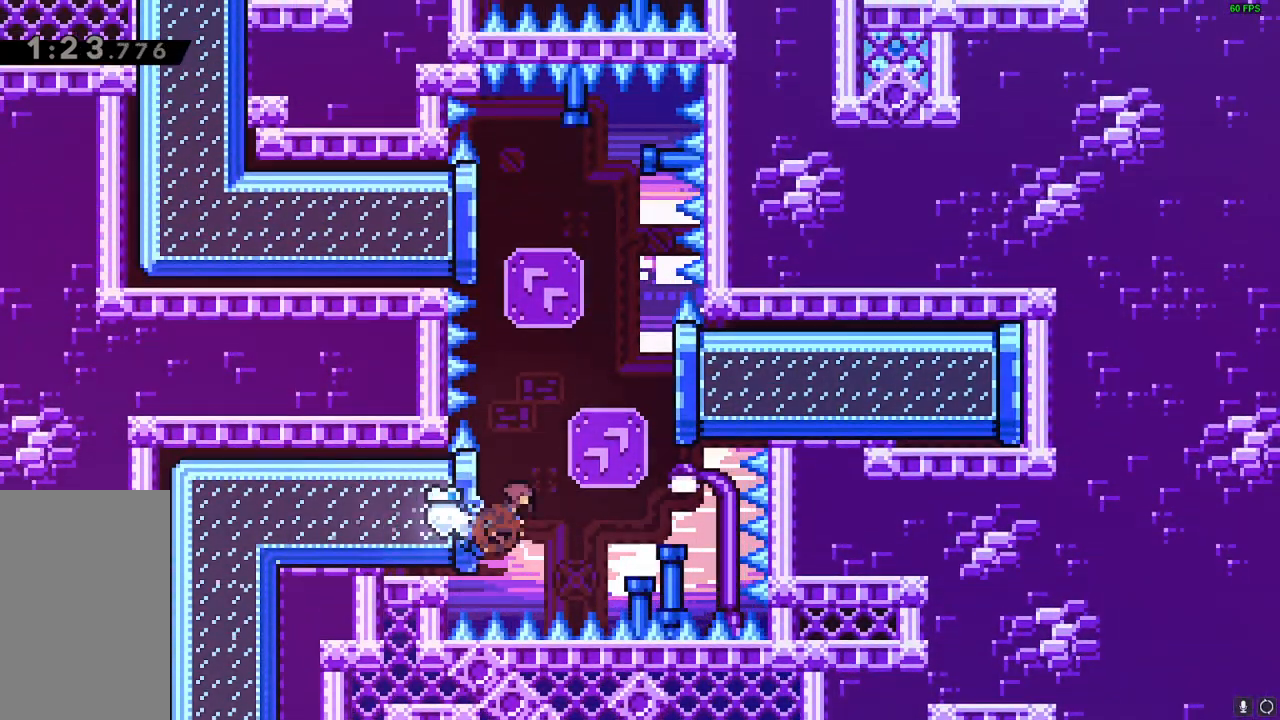
{"keys": ["grab", "right"]}
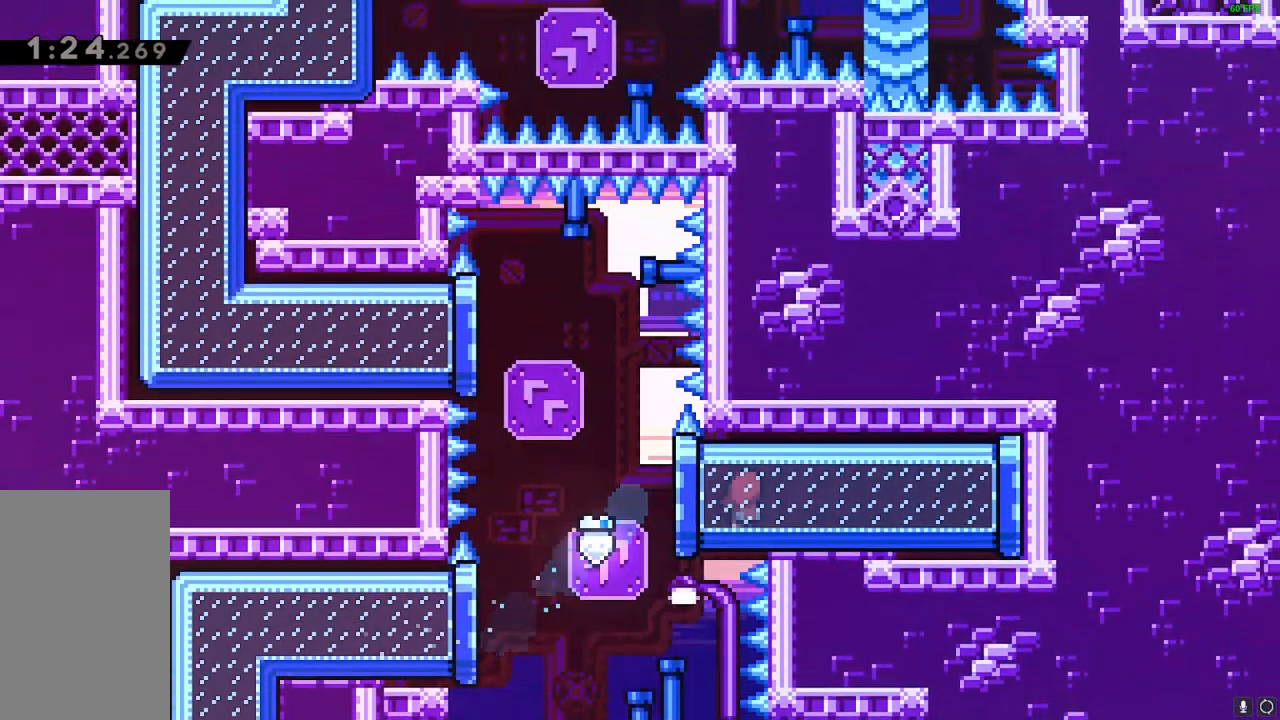
{"keys": ["grab", "right"]}
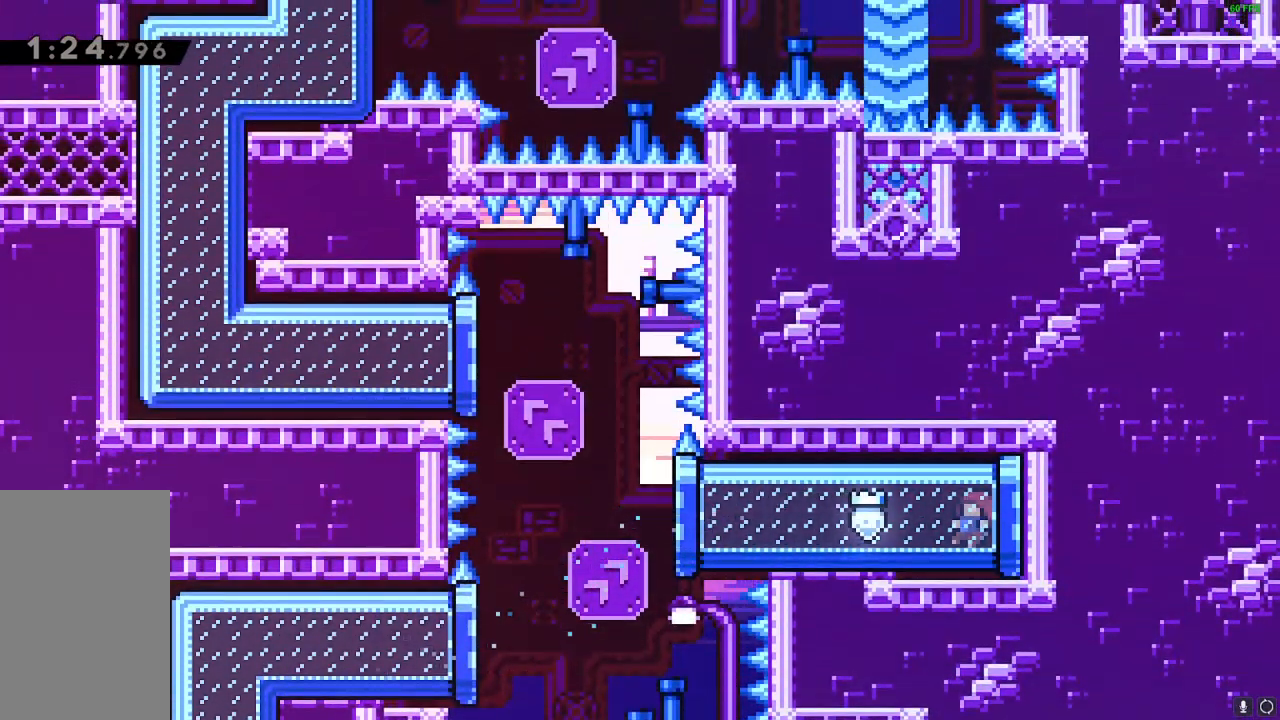
{"keys": ["grab", "right"], "events": []}
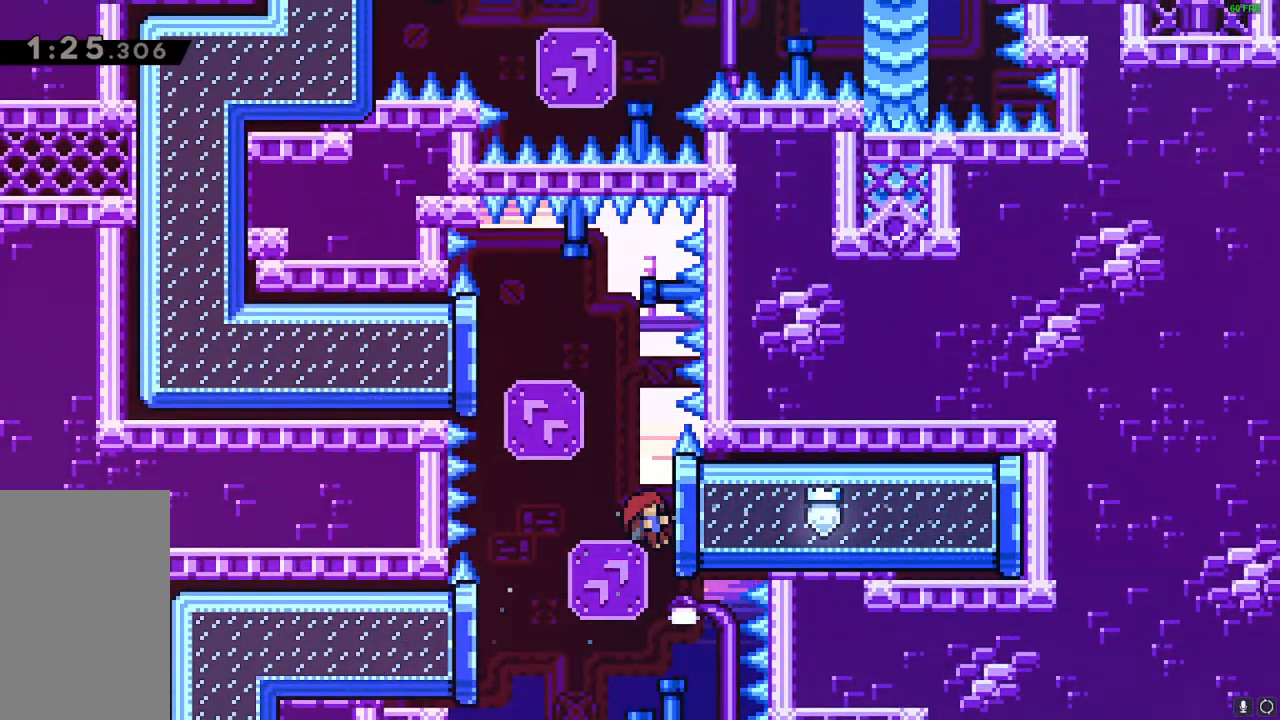
{"keys": ["grab", "up"], "events": [[367, "up", "down"], [383, "right", "up"]]}